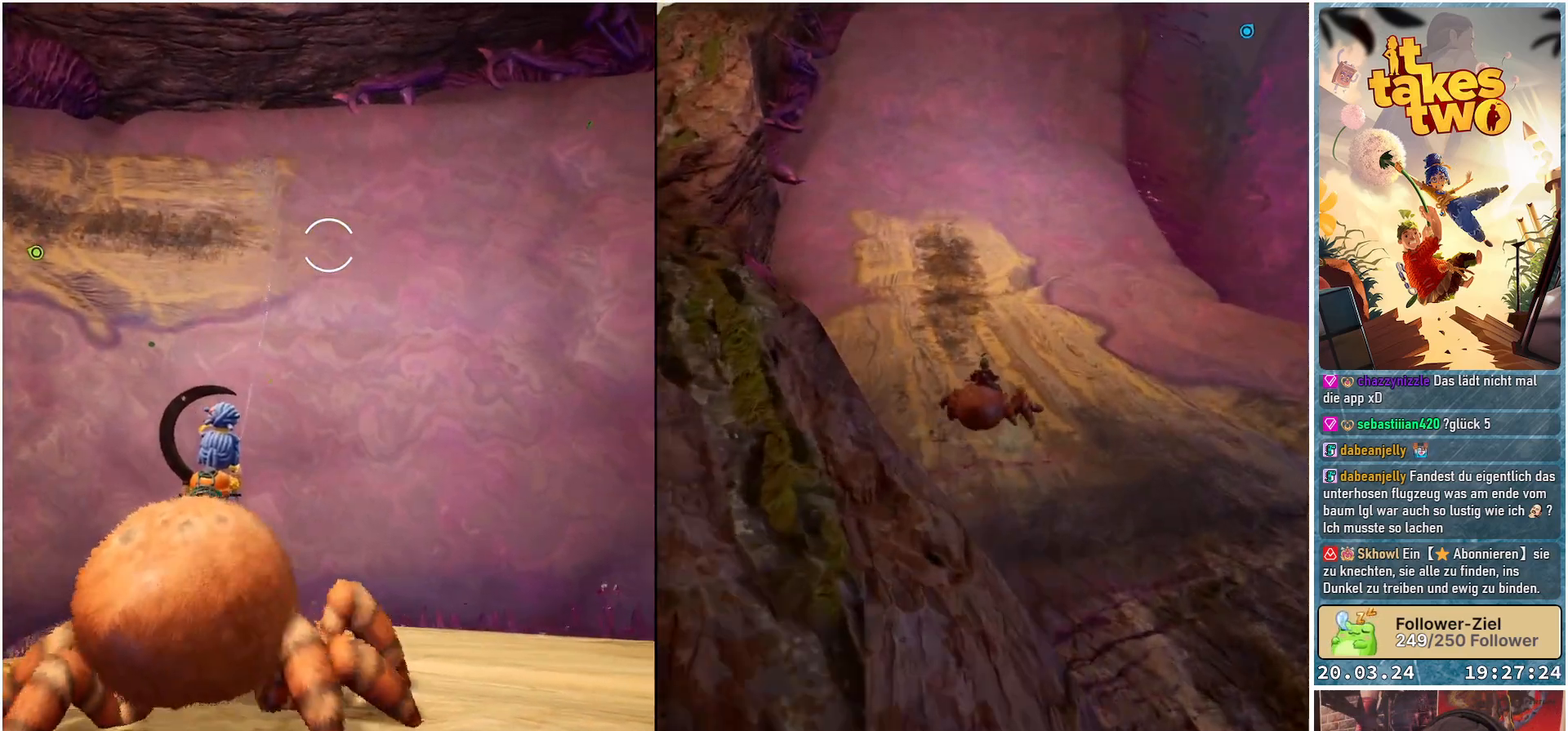
Gameplay with a controller (Xbox layout); each line is a JSON object with the inputs held at the frame after it. "events" lists button and stick changes between this image and that frame as [ms after this image, input, new state], when the widget could be followed in between. Not read: R3.
{"buttons": ["L2", "R2"], "left_stick": "center", "right_stick": "right", "events": []}
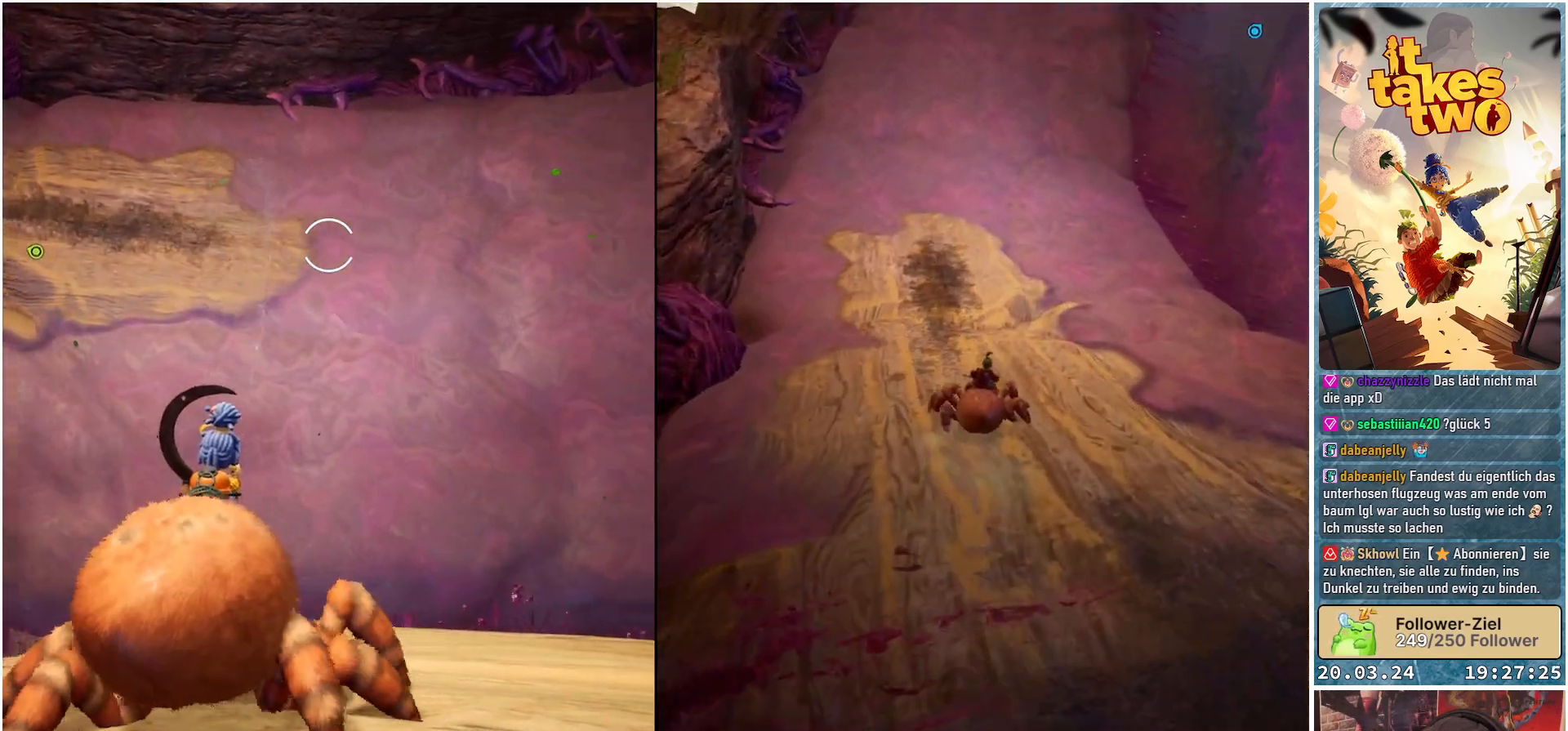
{"buttons": ["L2", "R2"], "left_stick": "center", "right_stick": "right", "events": []}
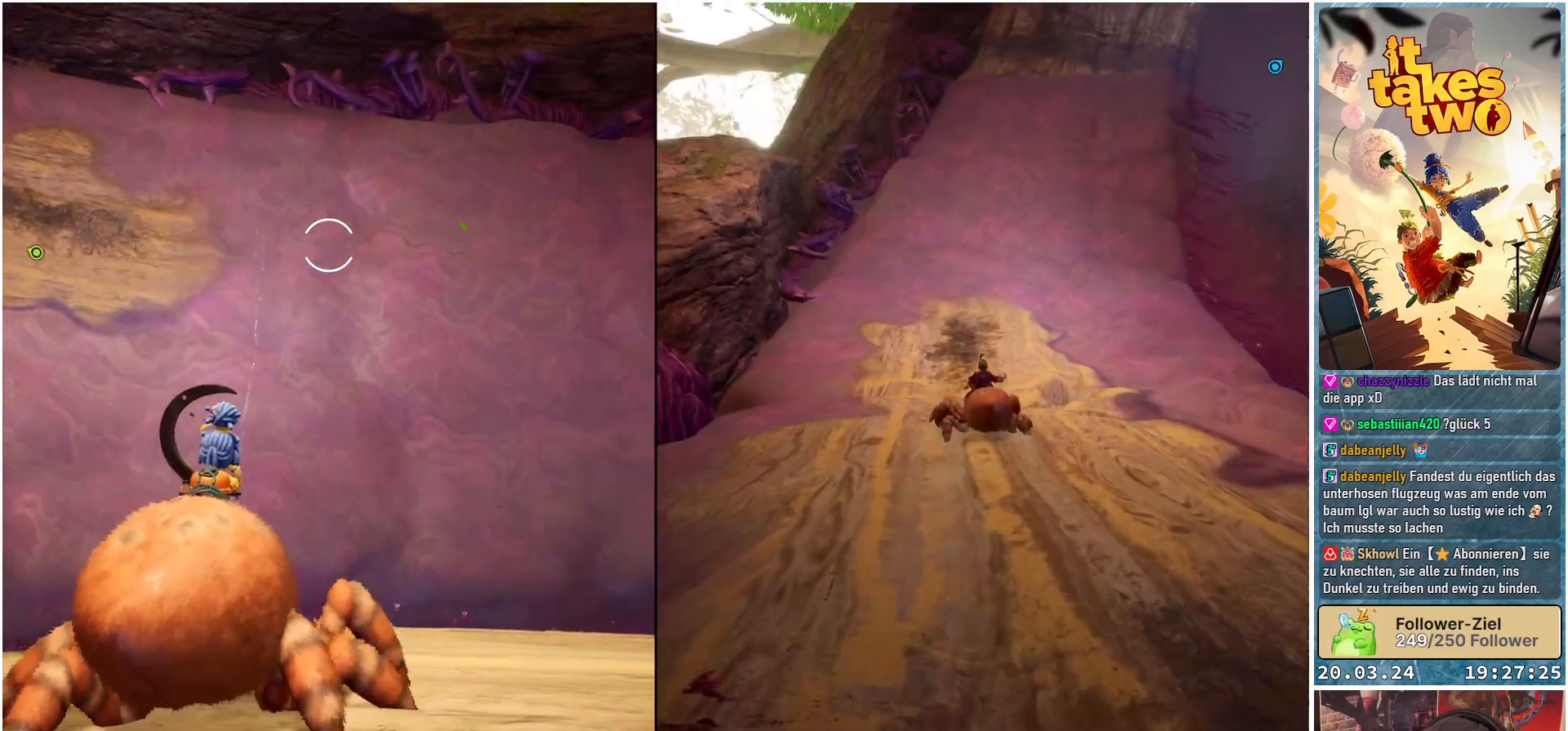
{"buttons": ["L2", "R2"], "left_stick": "center", "right_stick": "left", "events": [[117, "right_stick", "center"], [217, "right_stick", "left"]]}
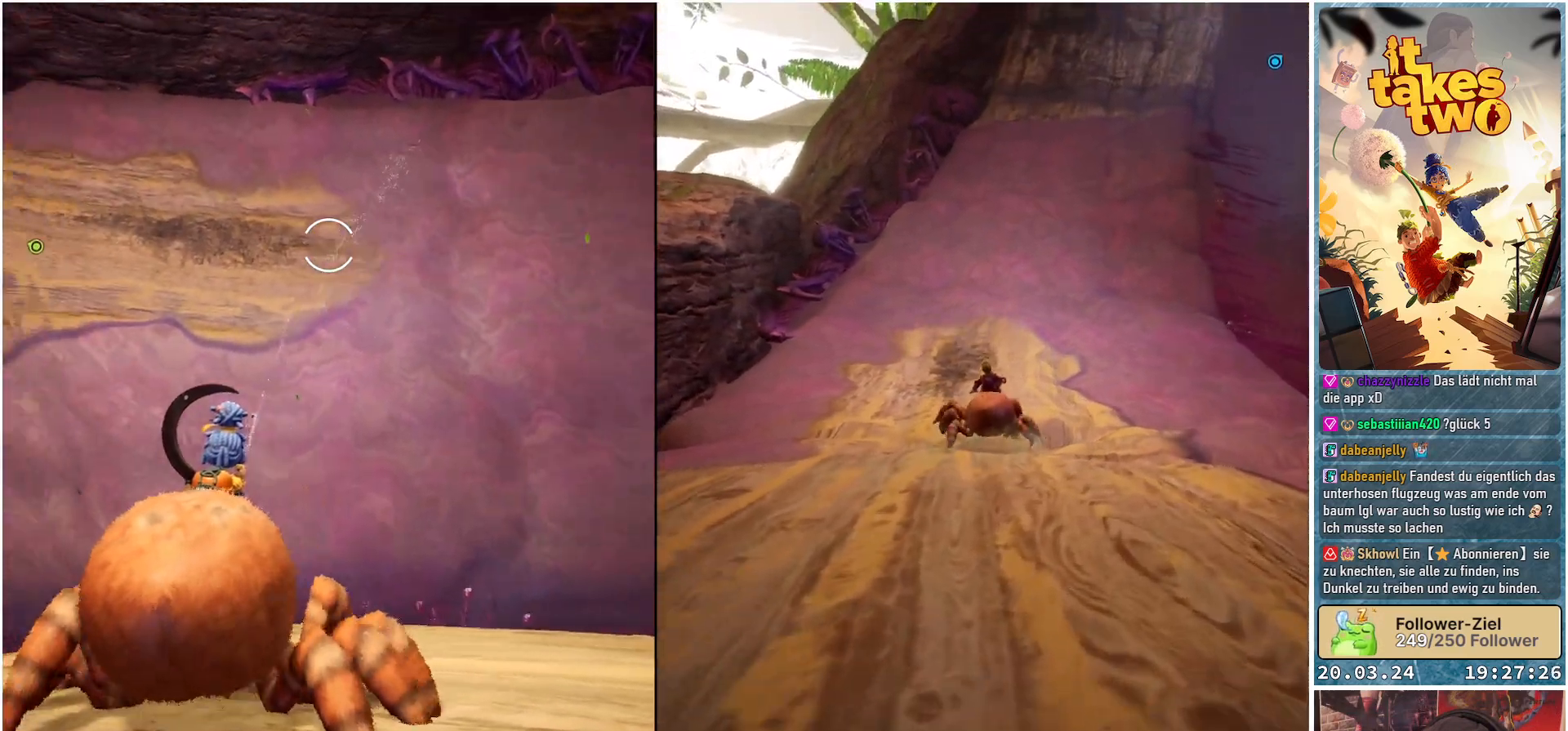
{"buttons": ["L2", "R2"], "left_stick": "center", "right_stick": "right", "events": [[383, "right_stick", "center"], [467, "right_stick", "right"]]}
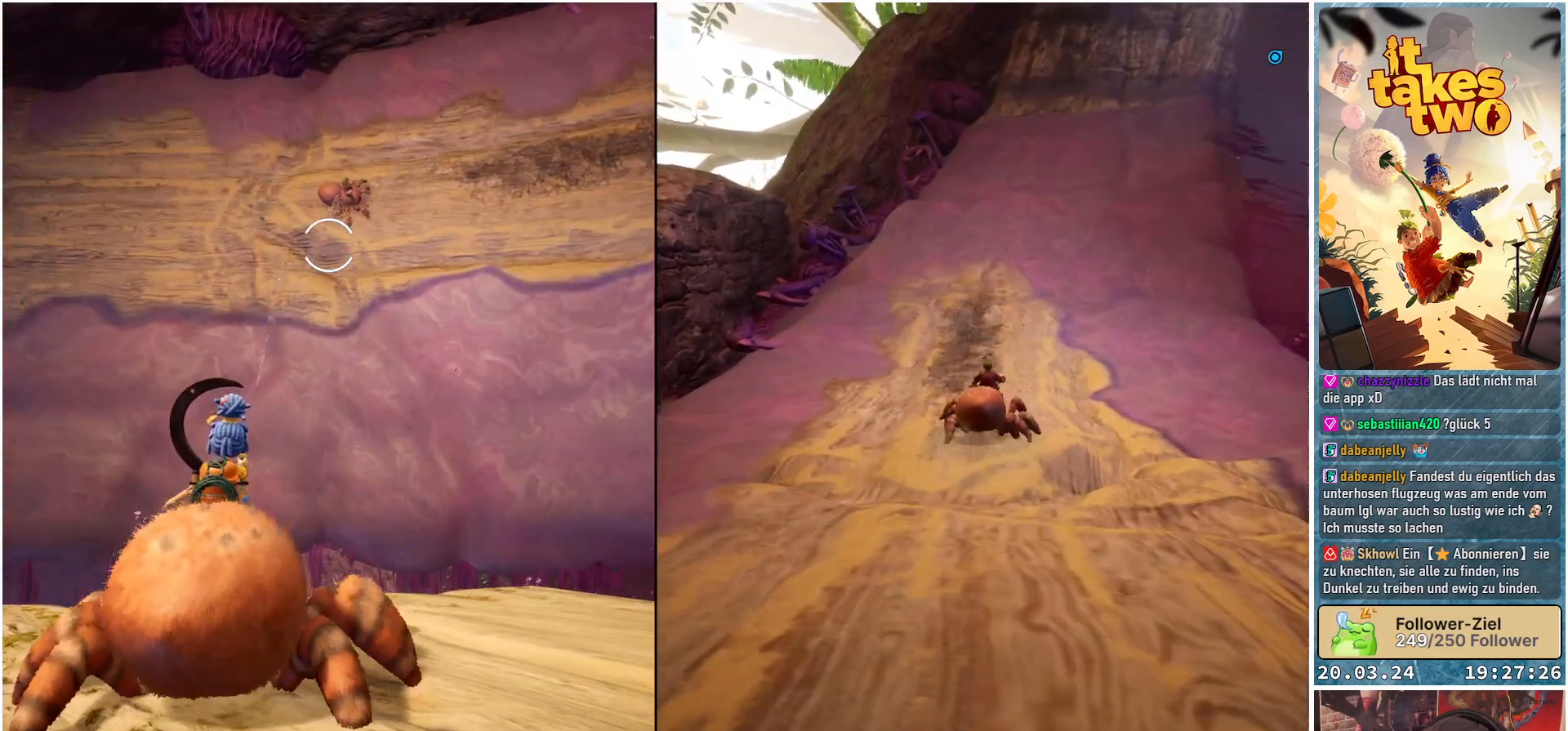
{"buttons": ["L2", "R2"], "left_stick": "center", "right_stick": "right", "events": []}
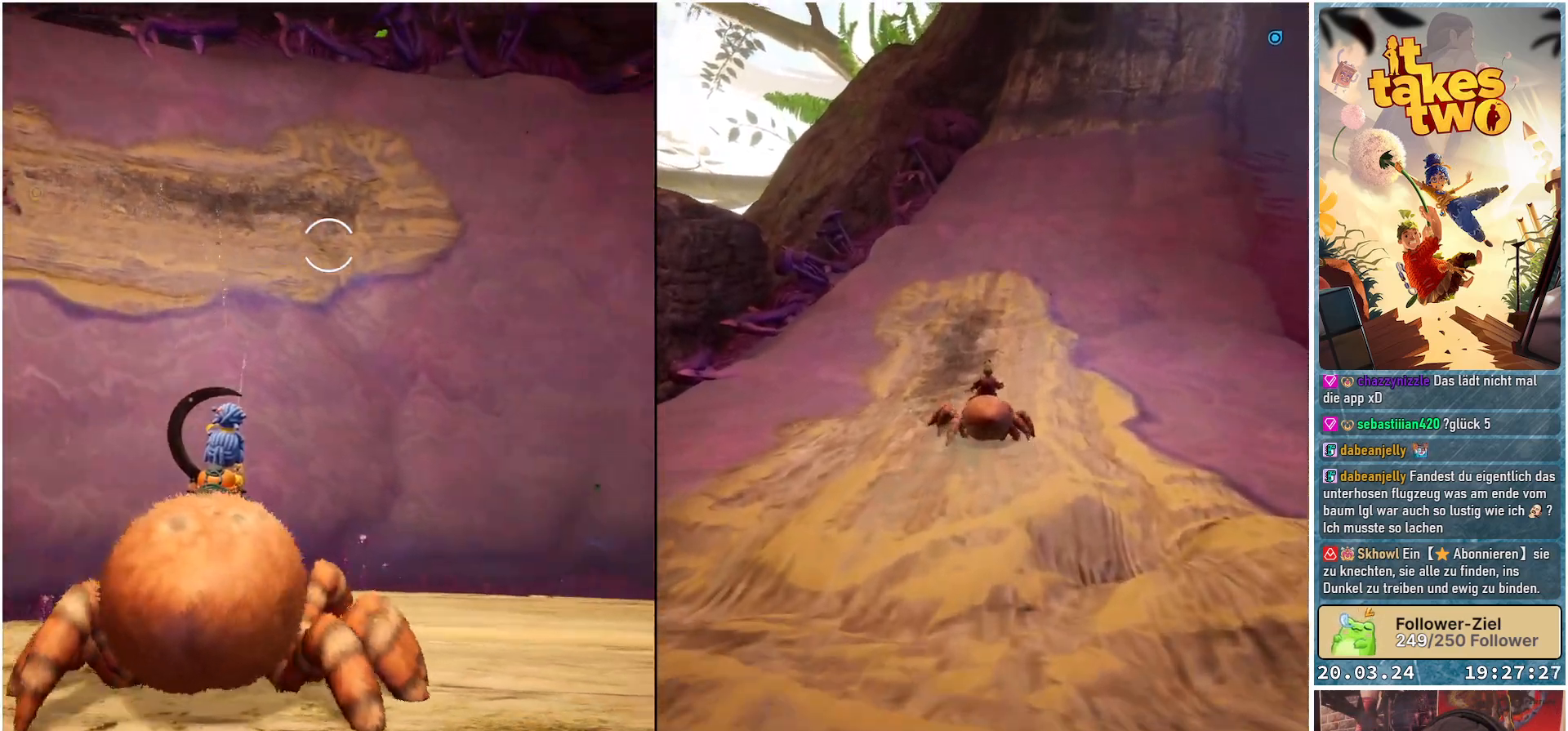
{"buttons": ["L2", "R2"], "left_stick": "center", "right_stick": "center", "events": [[433, "right_stick", "center"]]}
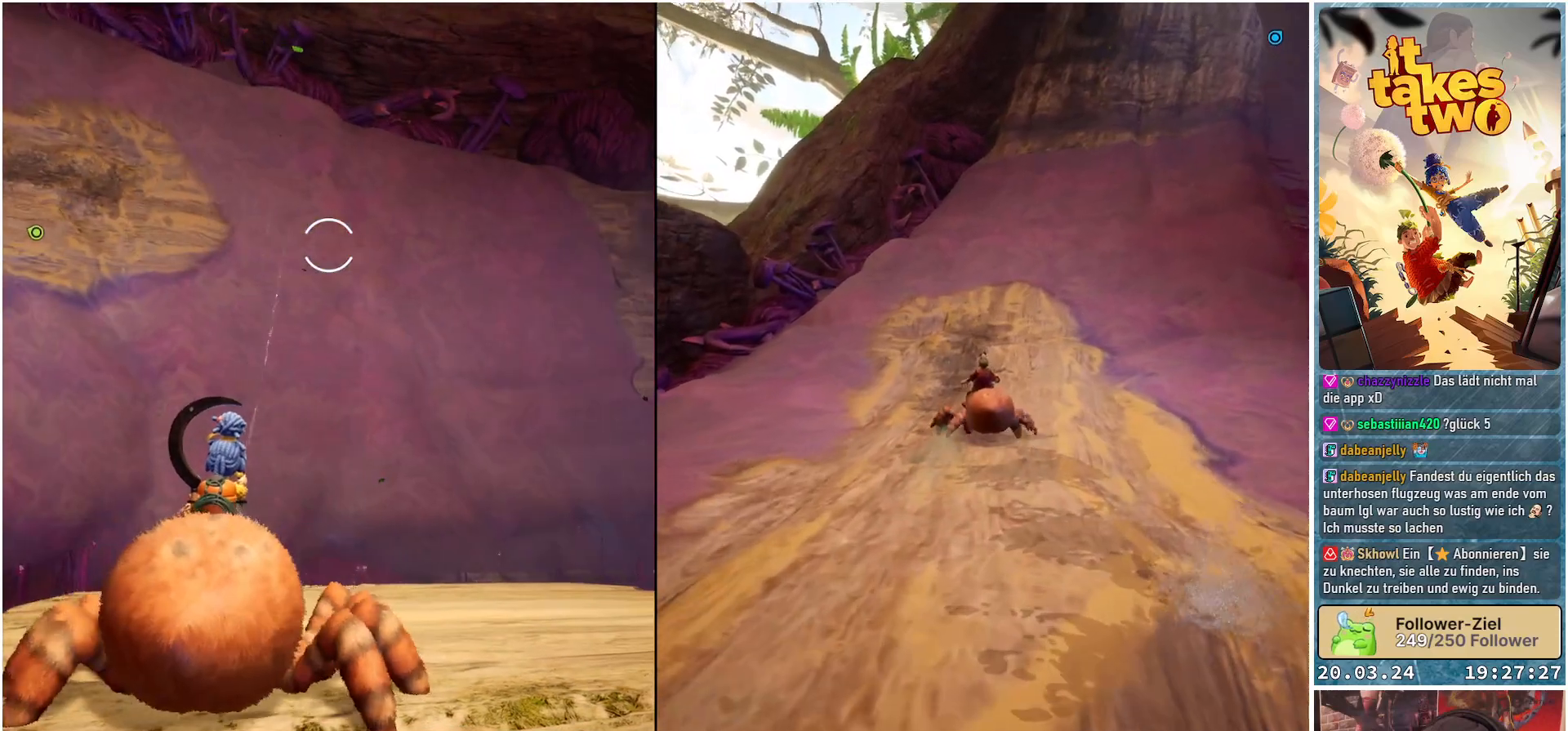
{"buttons": ["L2", "R2"], "left_stick": "center", "right_stick": "down-left", "events": [[183, "right_stick", "right"], [333, "right_stick", "center"], [500, "right_stick", "down-left"]]}
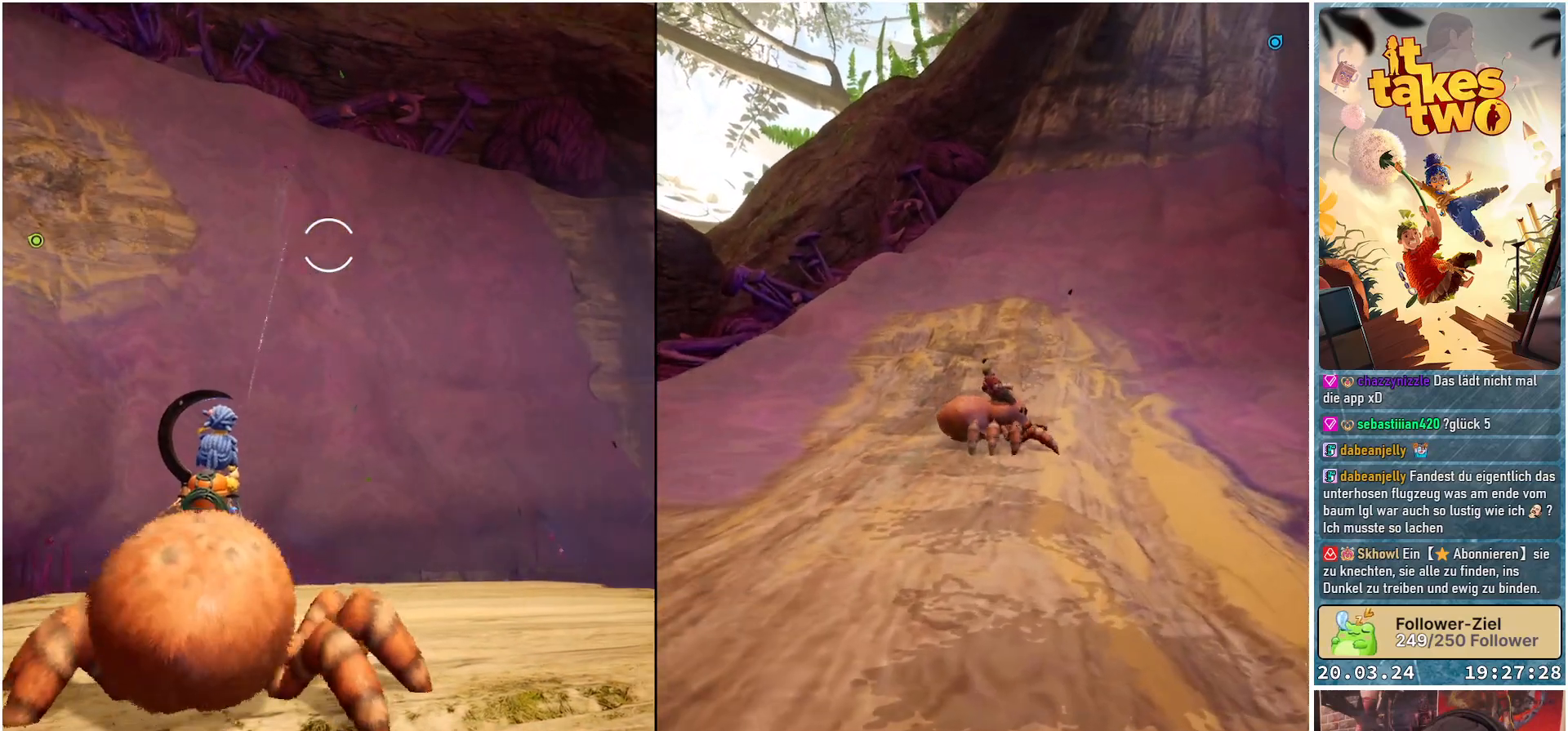
{"buttons": ["L2", "R2"], "left_stick": "center", "right_stick": "right", "events": [[333, "right_stick", "center"], [467, "right_stick", "right"]]}
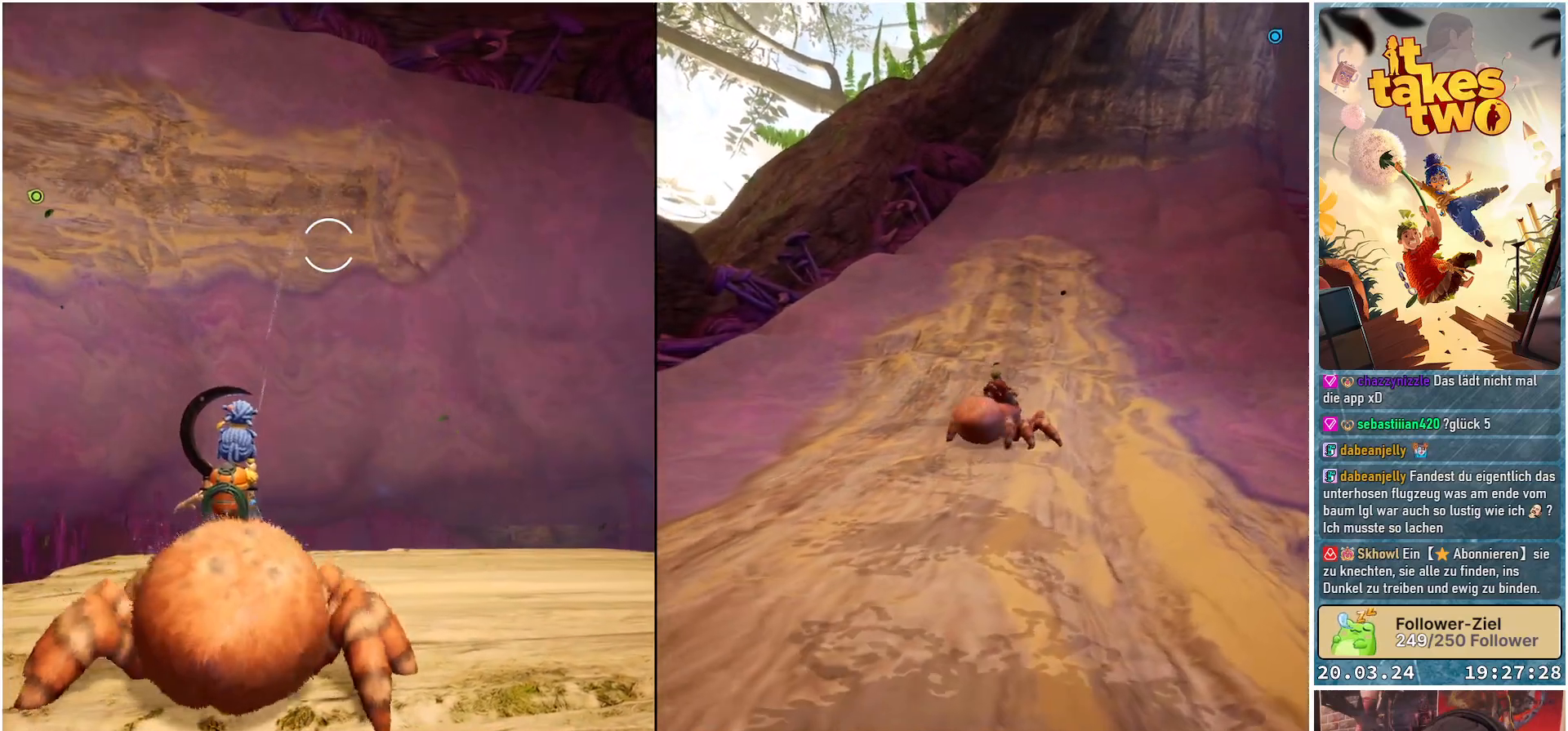
{"buttons": ["L2", "R2"], "left_stick": "center", "right_stick": "center", "events": [[500, "right_stick", "center"]]}
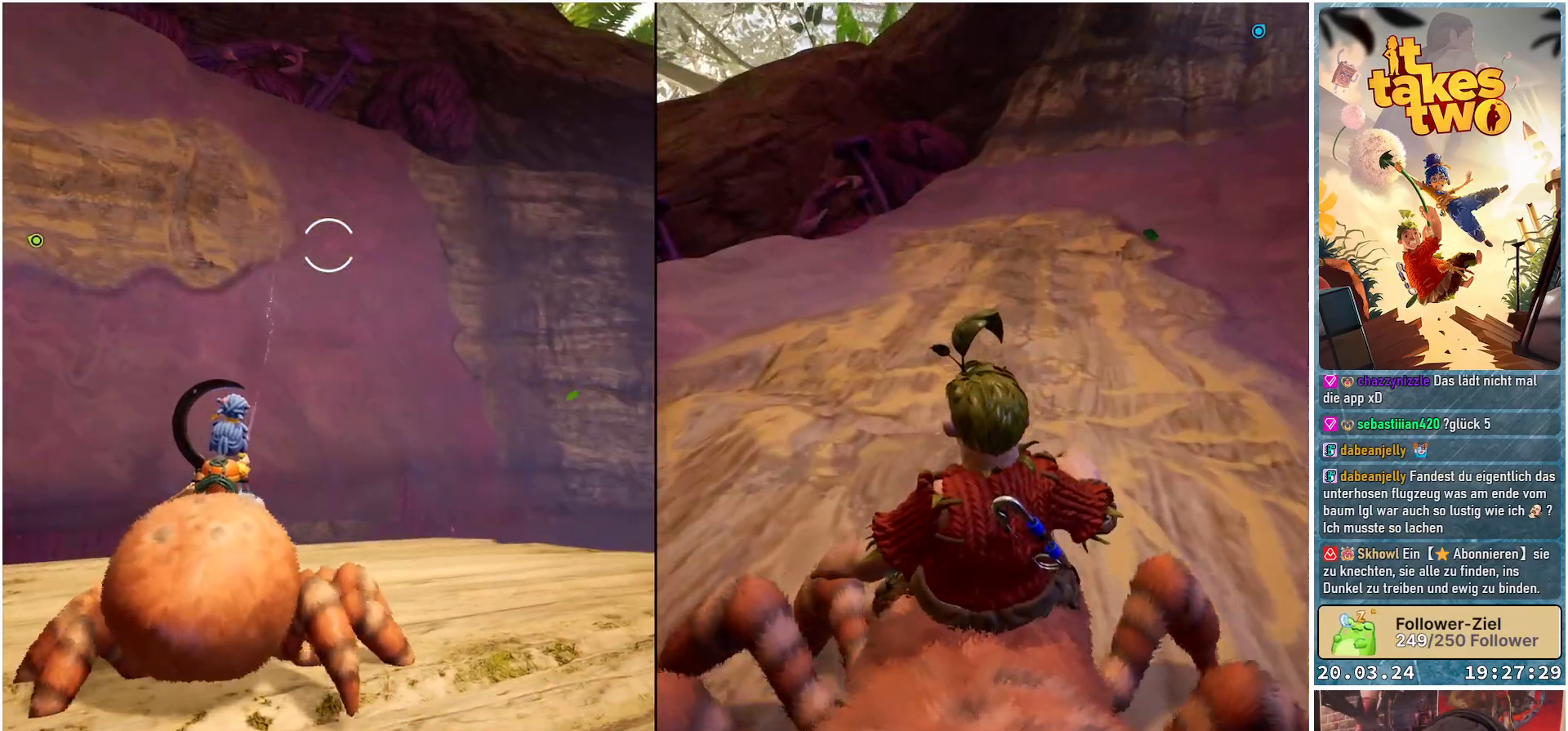
{"buttons": ["L2", "R2"], "left_stick": "center", "right_stick": "right", "events": [[83, "left_stick", "up"], [317, "left_stick", "up-right"], [350, "right_stick", "right"], [500, "left_stick", "center"]]}
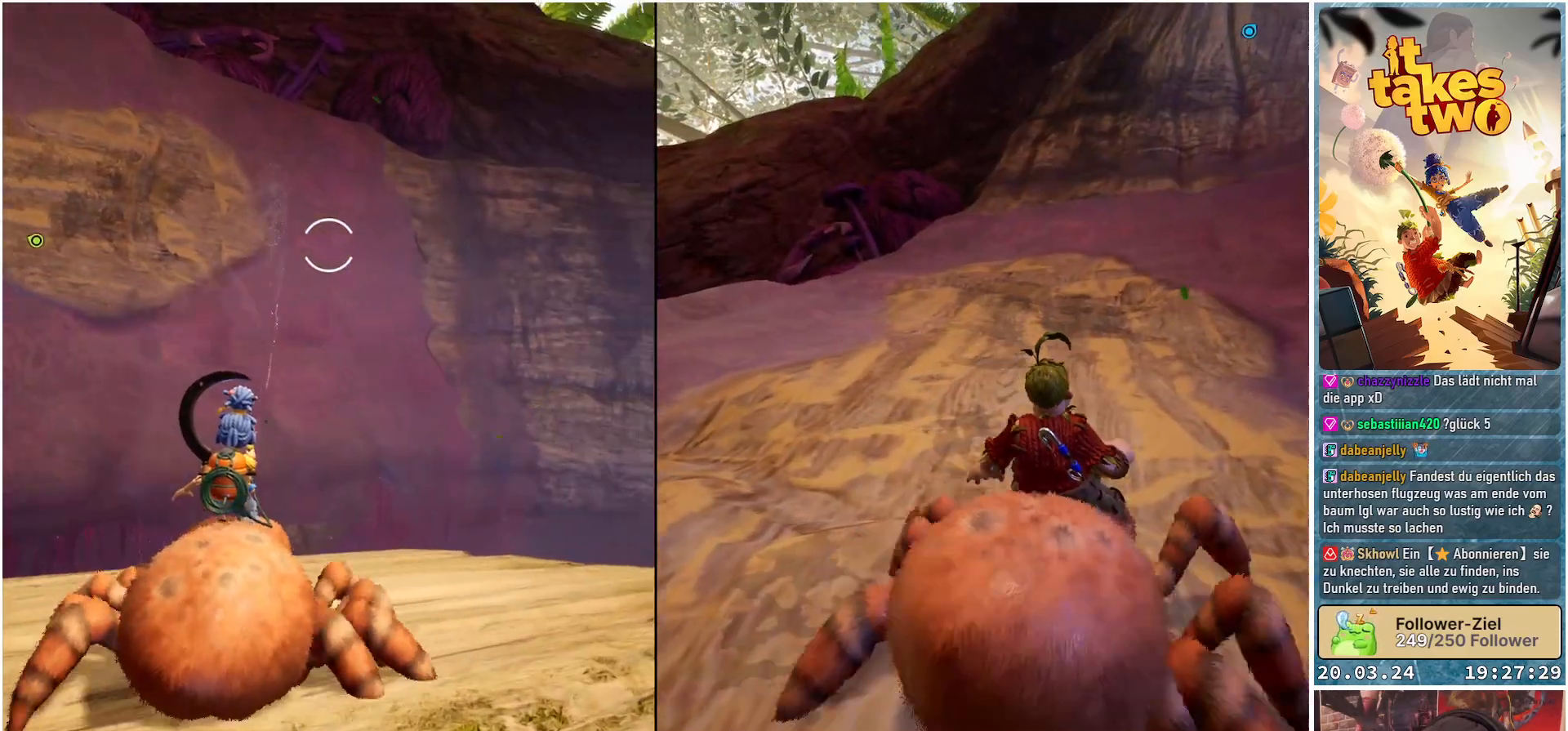
{"buttons": ["L2", "R2"], "left_stick": "center", "right_stick": "down-right", "events": [[217, "right_stick", "down-right"]]}
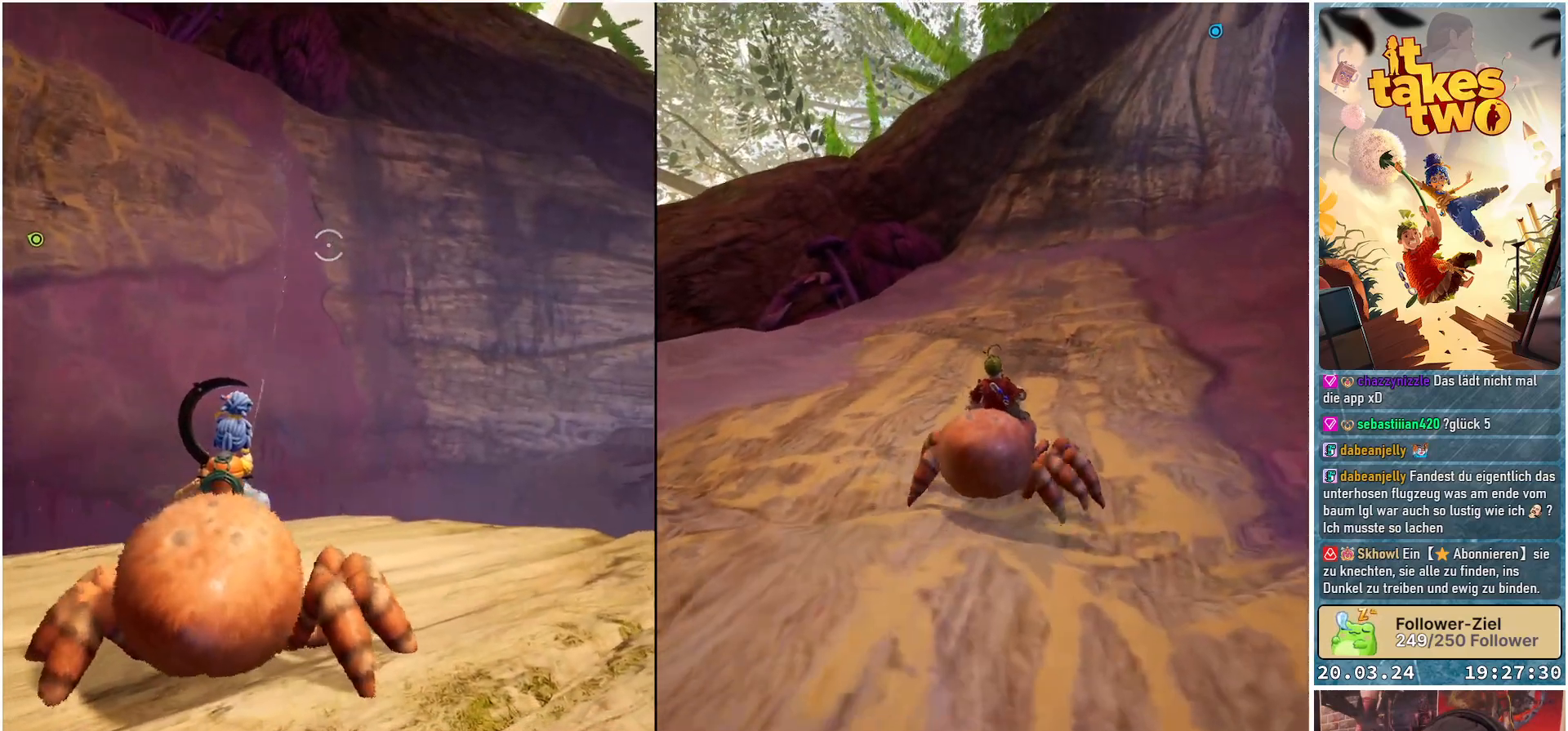
{"buttons": ["L2", "R2"], "left_stick": "center", "right_stick": "center", "events": [[17, "right_stick", "center"]]}
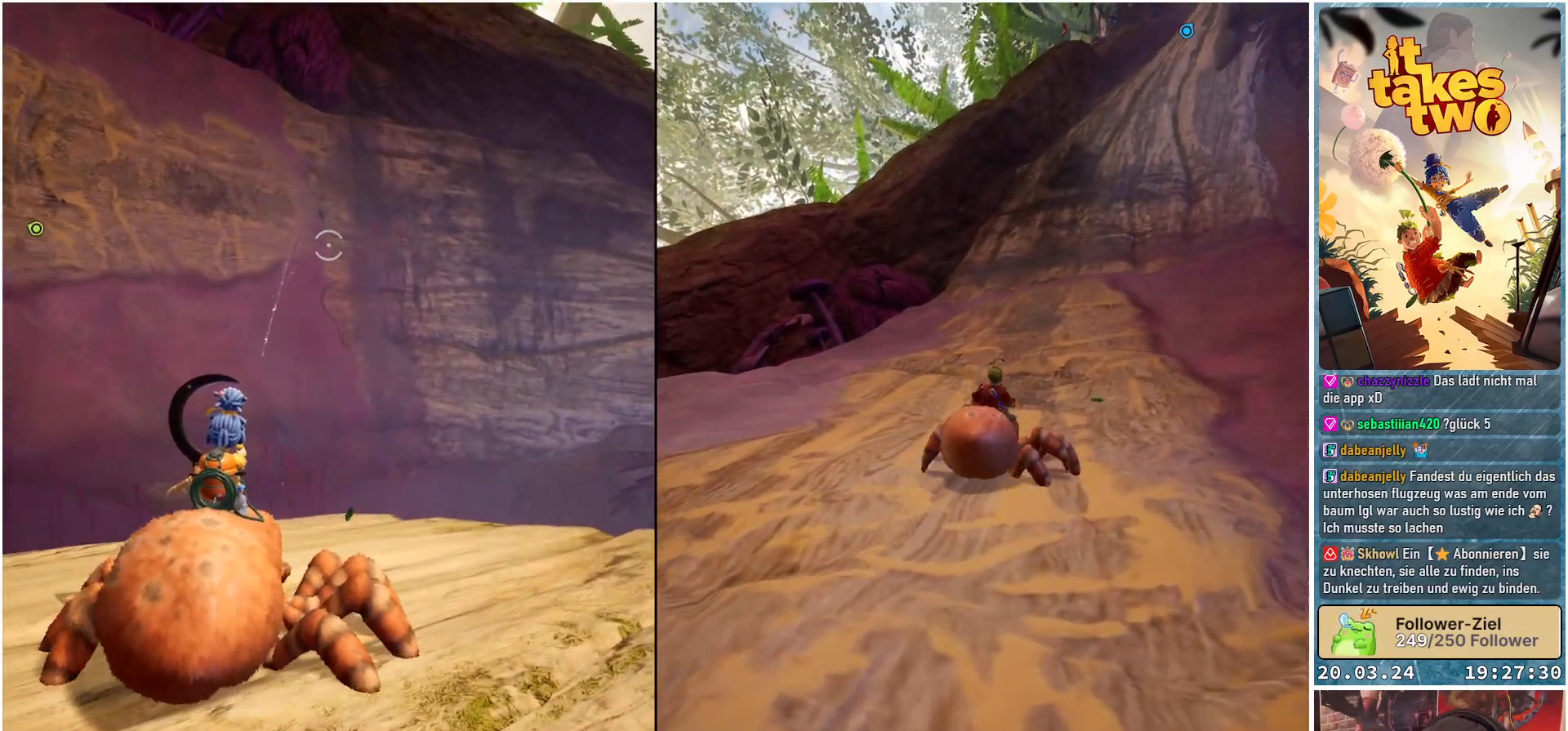
{"buttons": ["L2", "R2"], "left_stick": "center", "right_stick": "left", "events": [[33, "right_stick", "left"]]}
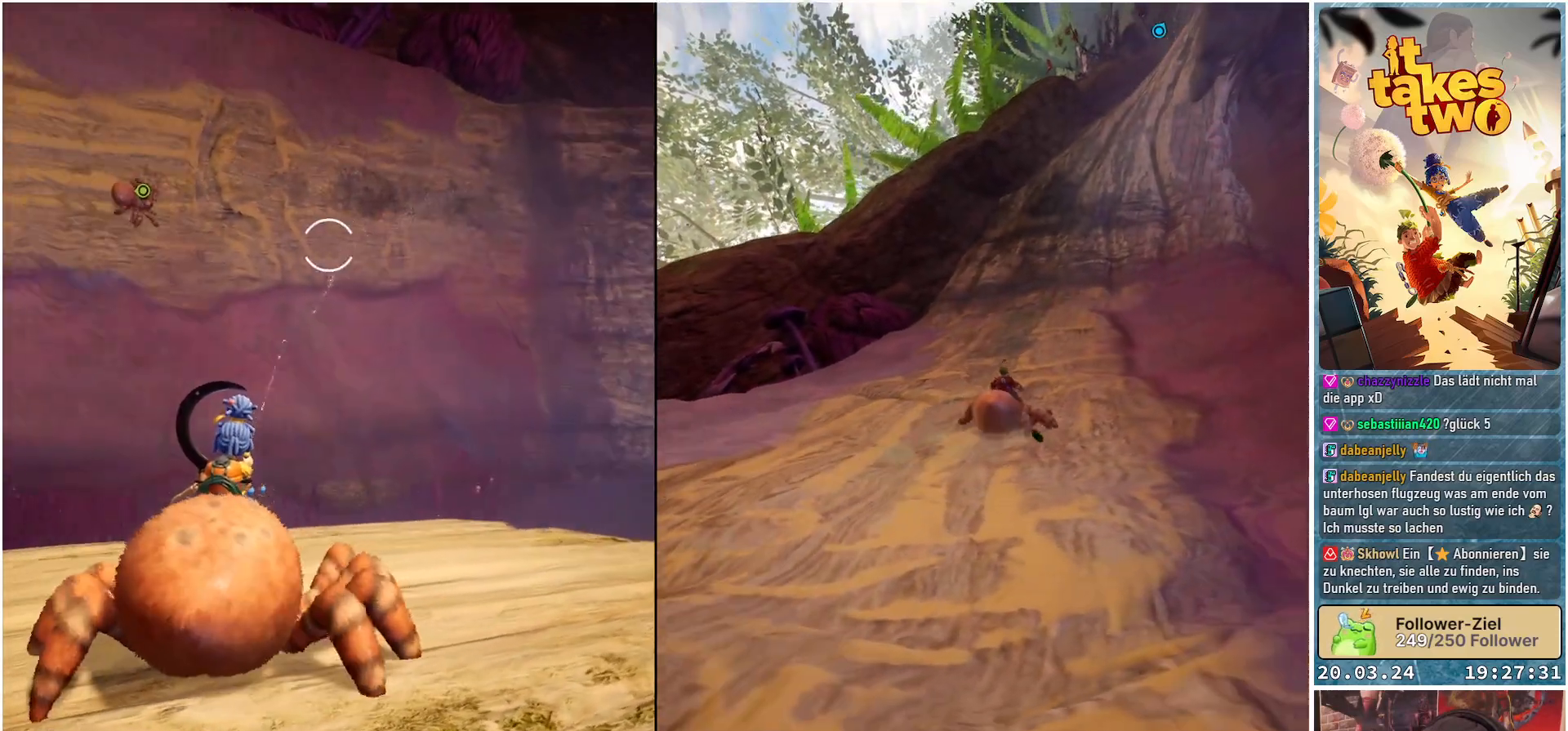
{"buttons": ["L2", "R2"], "left_stick": "center", "right_stick": "left", "events": [[17, "right_stick", "up-left"], [200, "right_stick", "center"], [367, "right_stick", "left"]]}
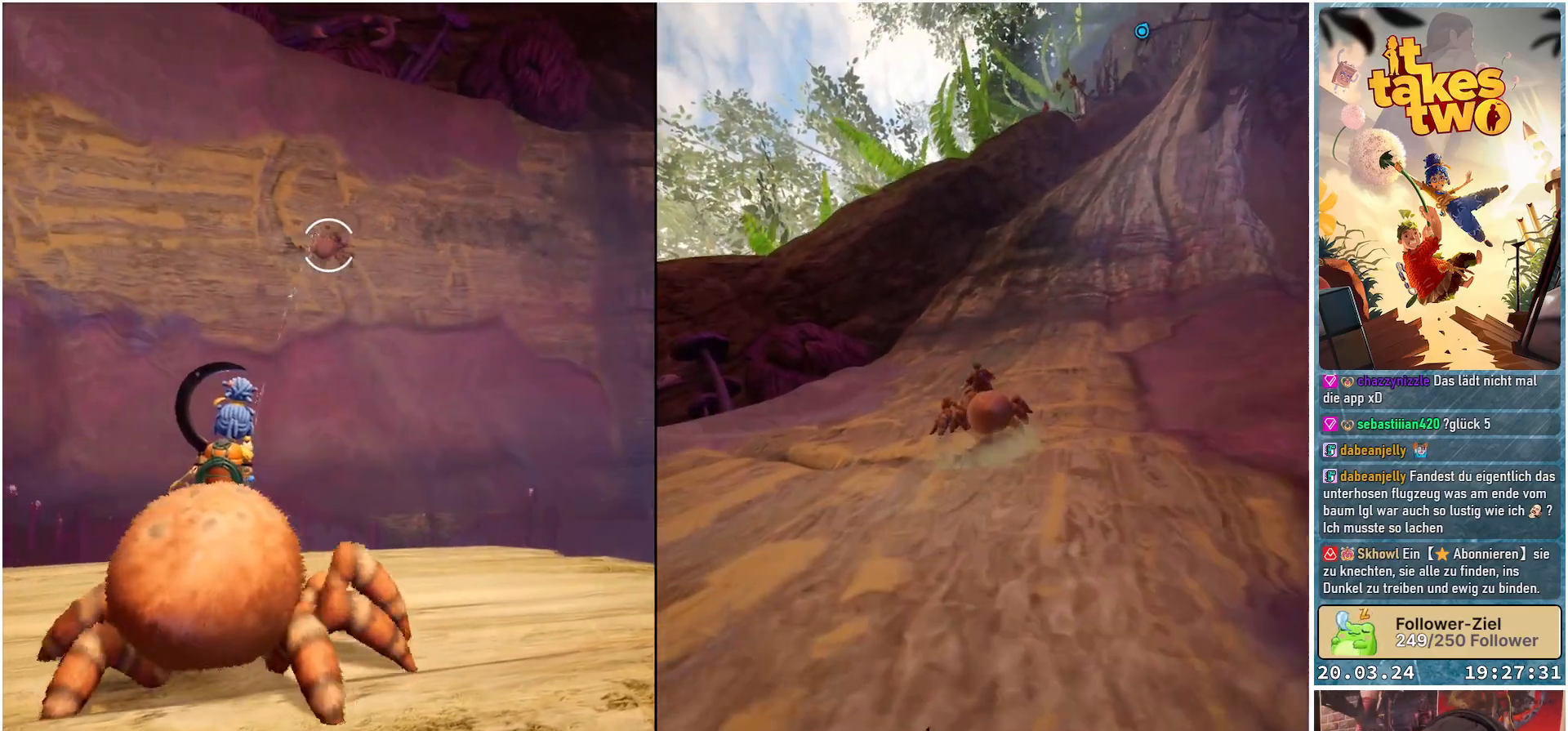
{"buttons": ["L2", "R2"], "left_stick": "center", "right_stick": "center", "events": [[317, "right_stick", "center"]]}
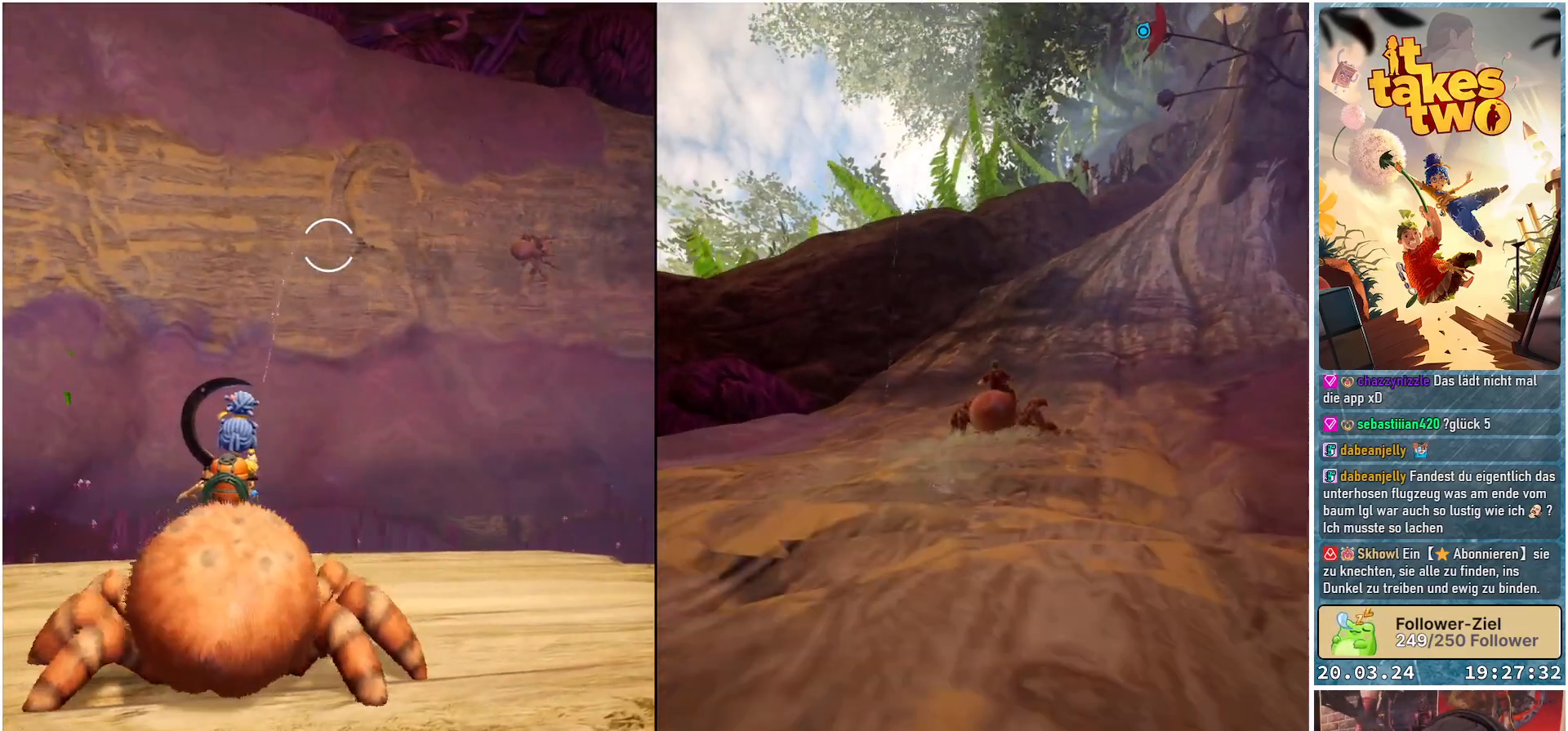
{"buttons": [], "left_stick": "center", "right_stick": "down-right", "events": [[100, "R2", "up"], [200, "right_stick", "right"], [217, "L2", "up"], [283, "right_stick", "down-right"]]}
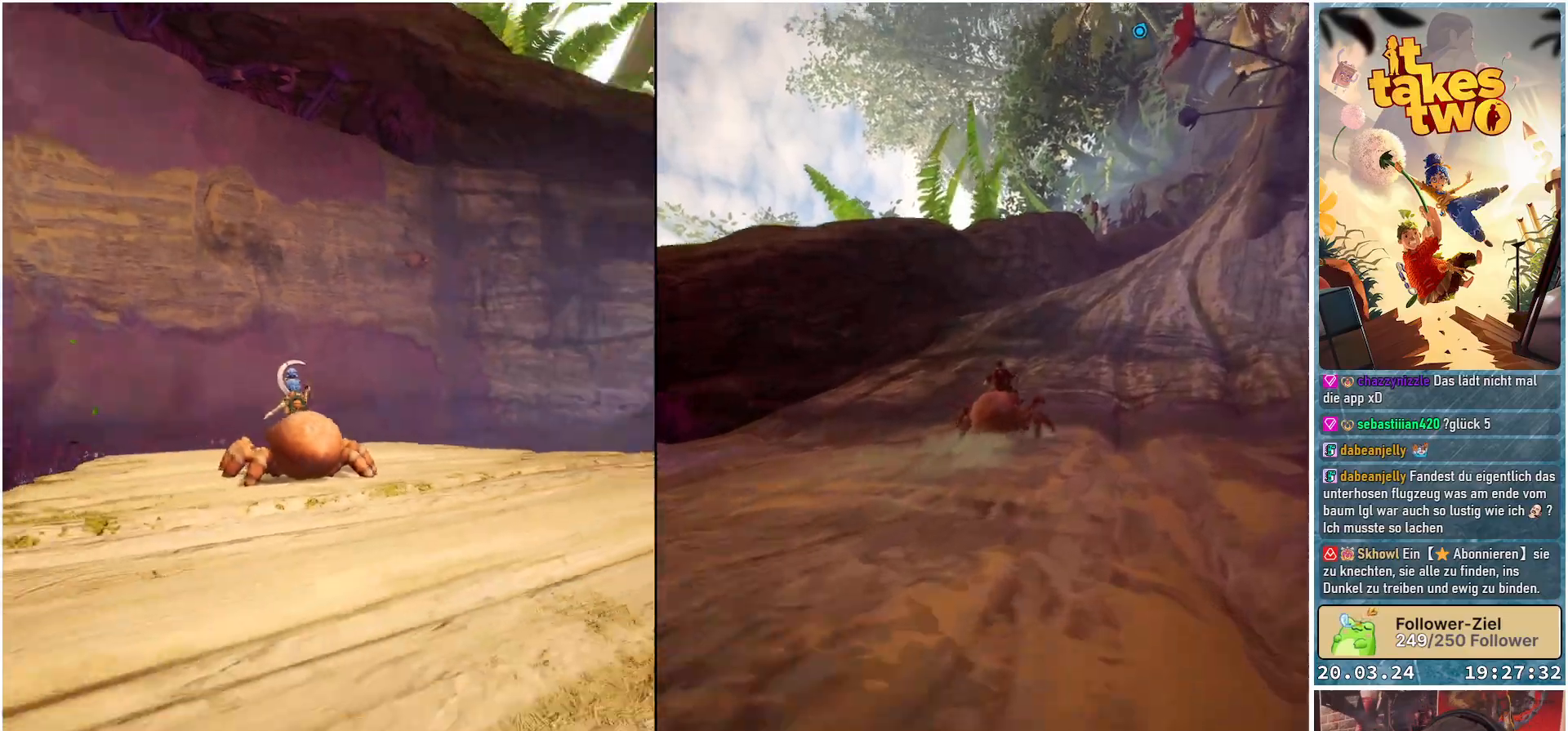
{"buttons": [], "left_stick": "center", "right_stick": "center", "events": [[217, "right_stick", "center"]]}
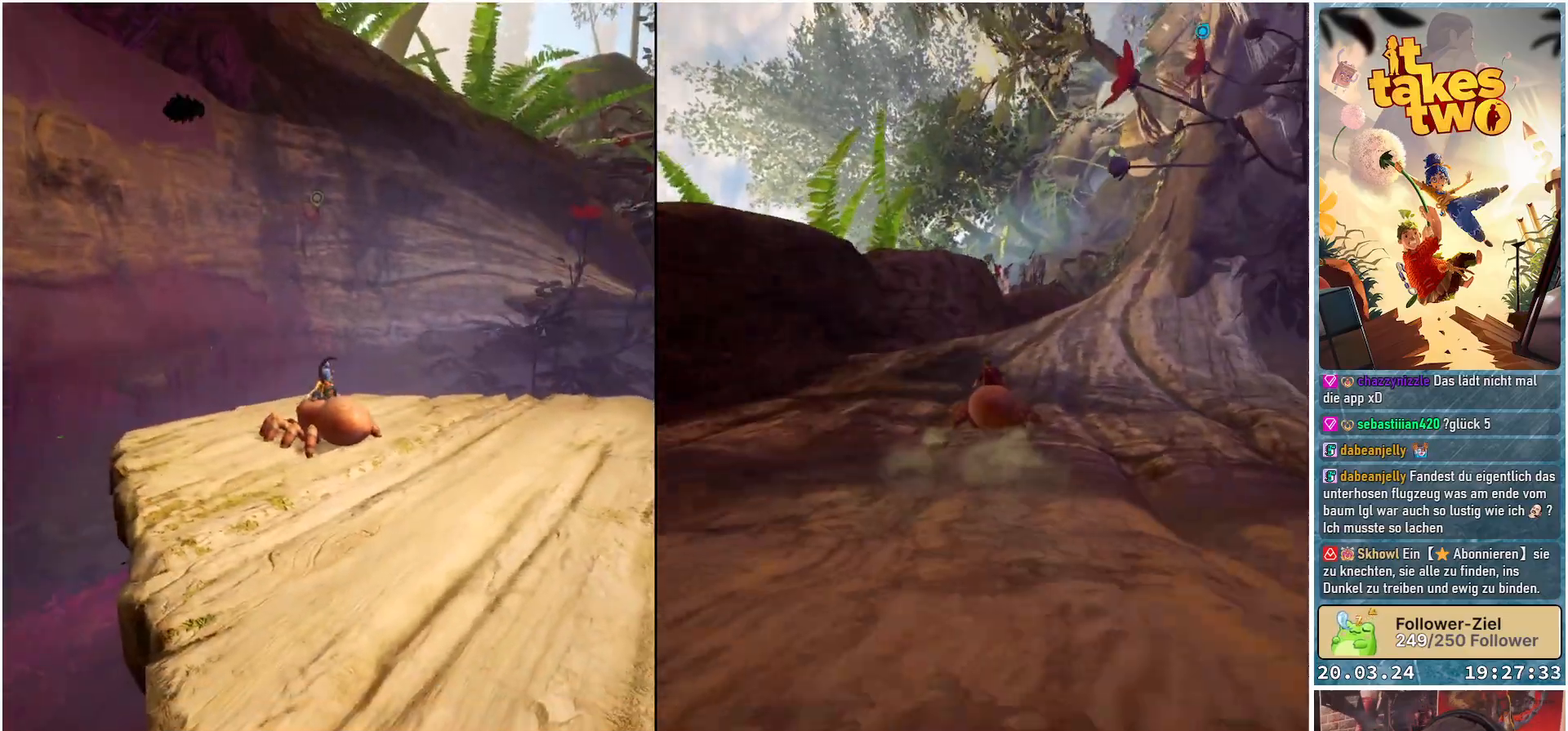
{"buttons": [], "left_stick": "center", "right_stick": "center", "events": [[83, "right_stick", "down-right"], [433, "right_stick", "center"]]}
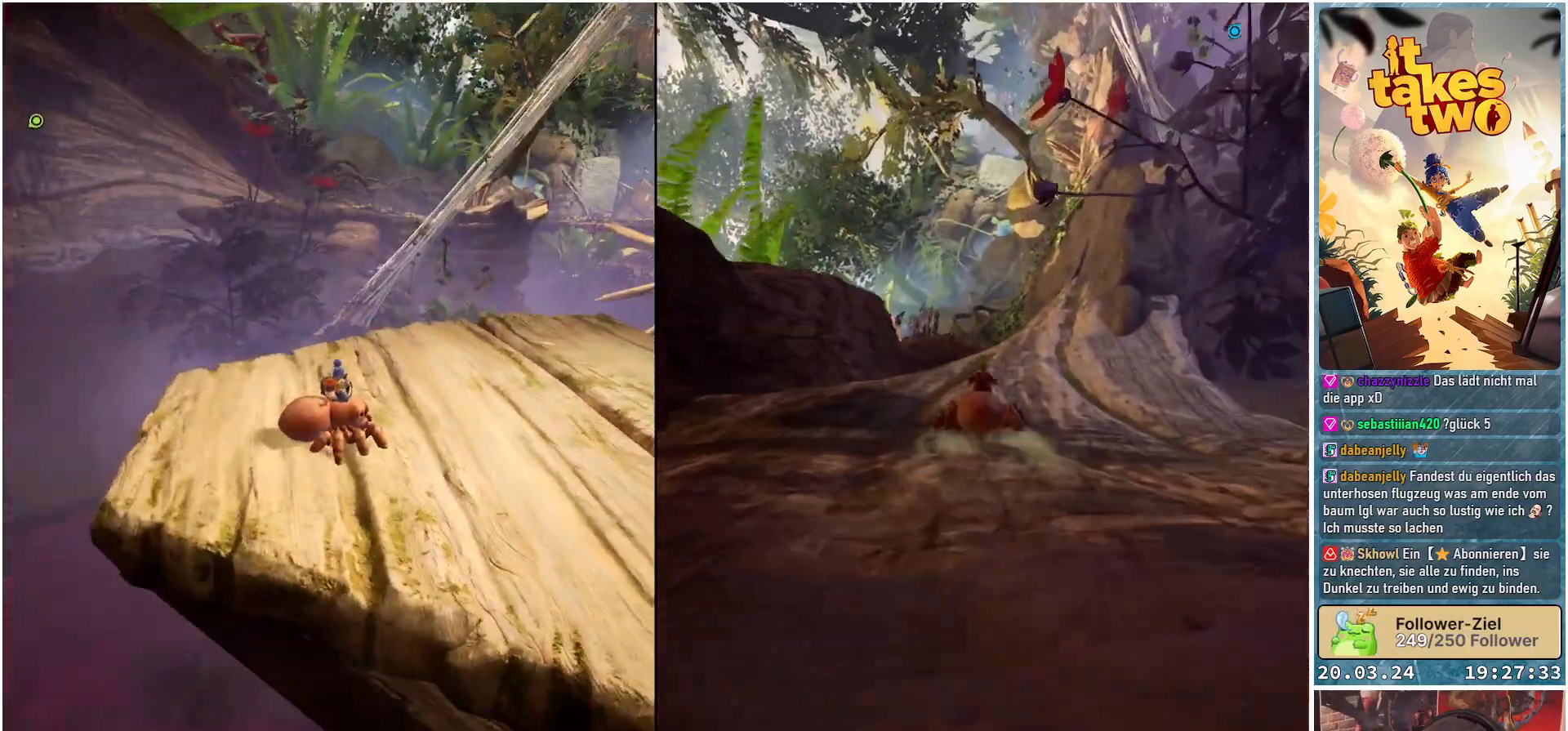
{"buttons": [], "left_stick": "up-right", "right_stick": "right", "events": [[183, "left_stick", "right"], [183, "right_stick", "right"], [383, "left_stick", "up-right"]]}
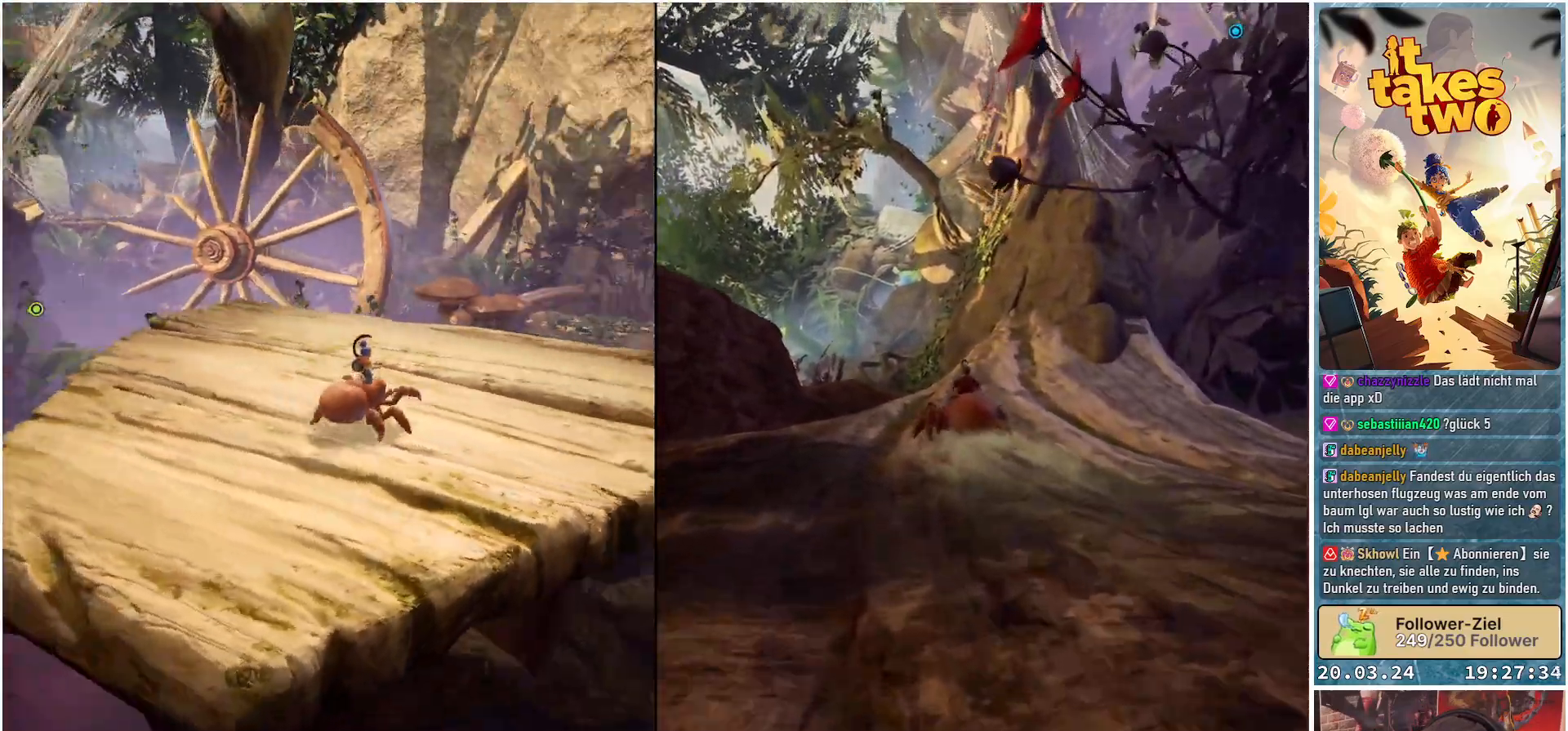
{"buttons": [], "left_stick": "up", "right_stick": "down", "events": [[183, "left_stick", "up"], [183, "right_stick", "center"], [483, "right_stick", "down"]]}
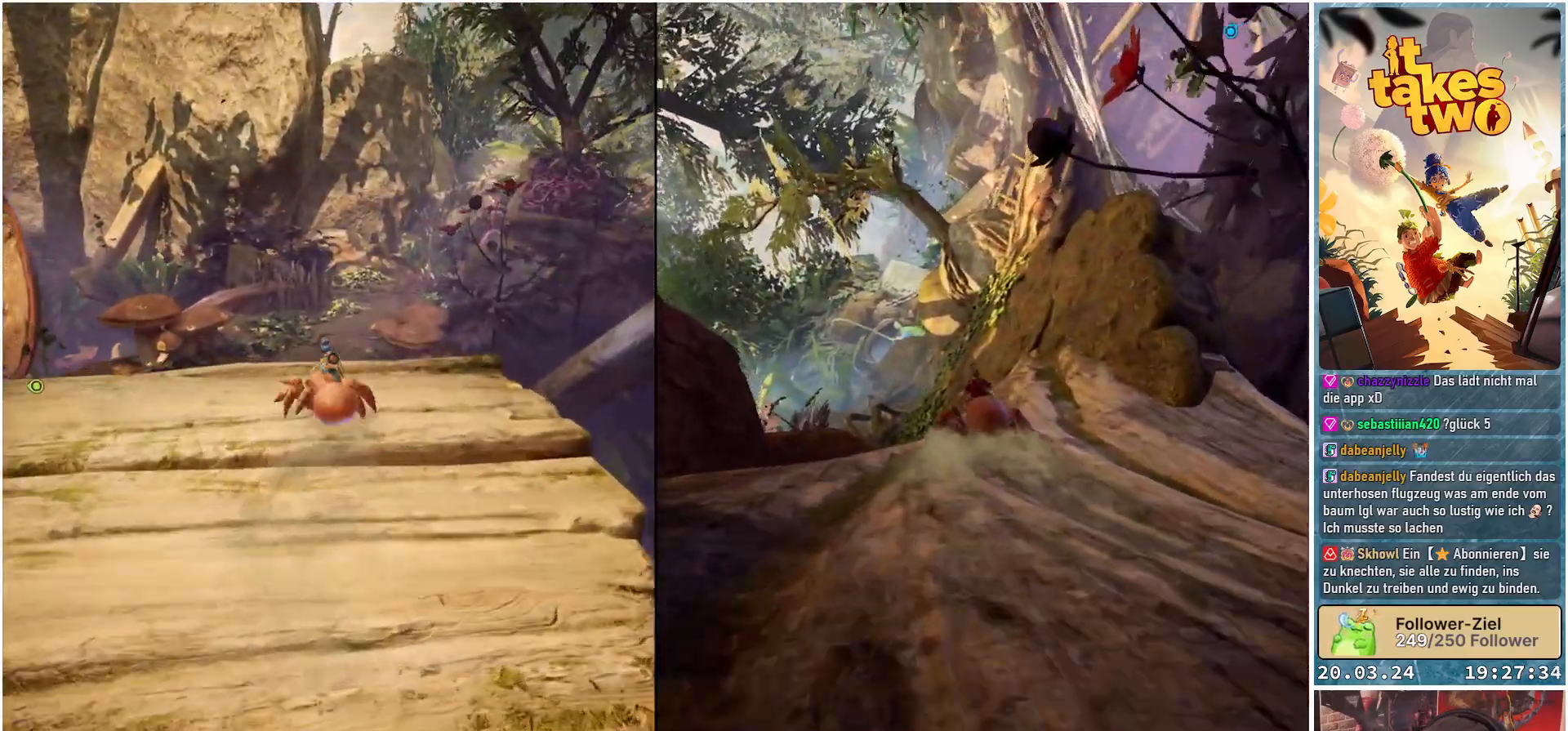
{"buttons": [], "left_stick": "up", "right_stick": "center", "events": [[367, "right_stick", "center"]]}
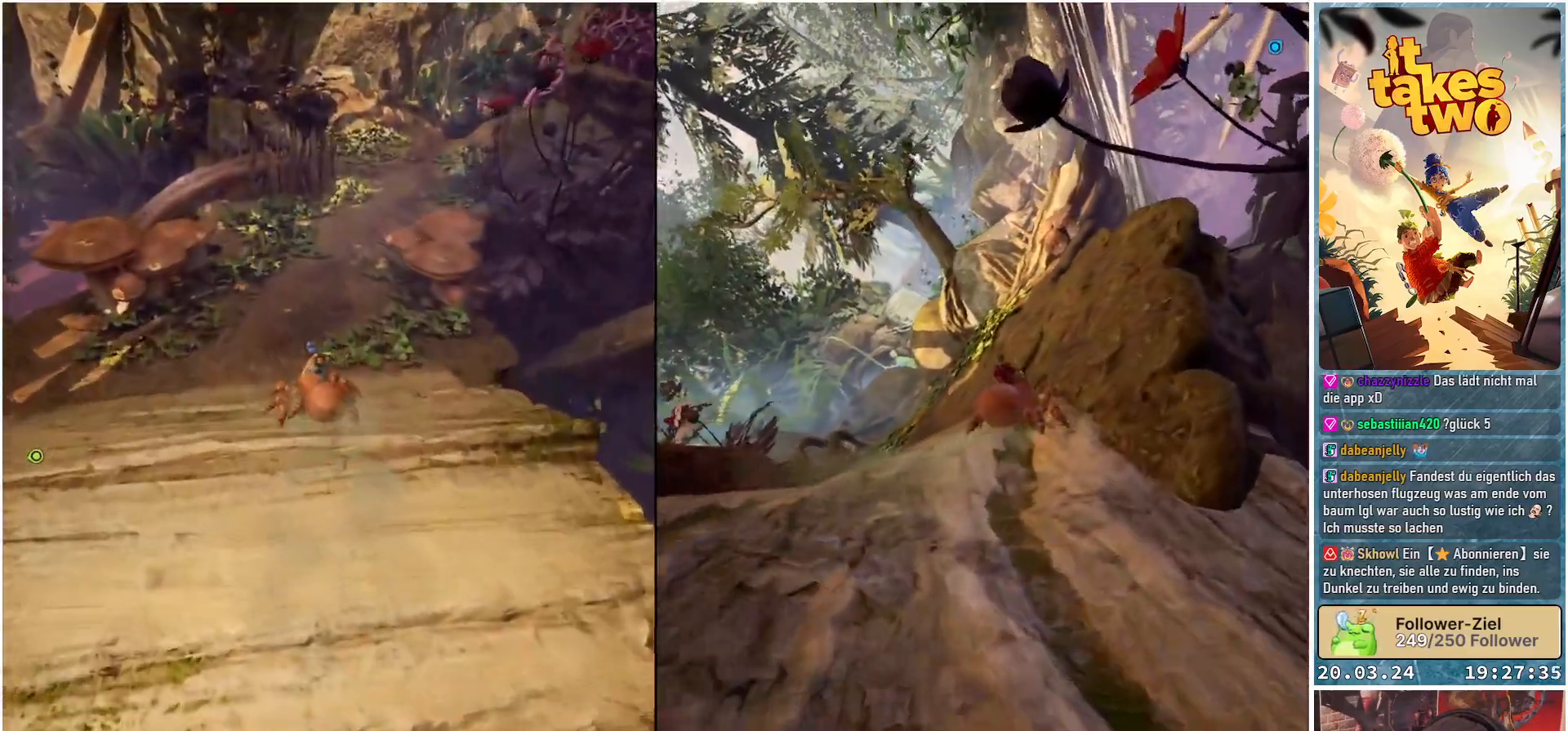
{"buttons": [], "left_stick": "up", "right_stick": "center", "events": []}
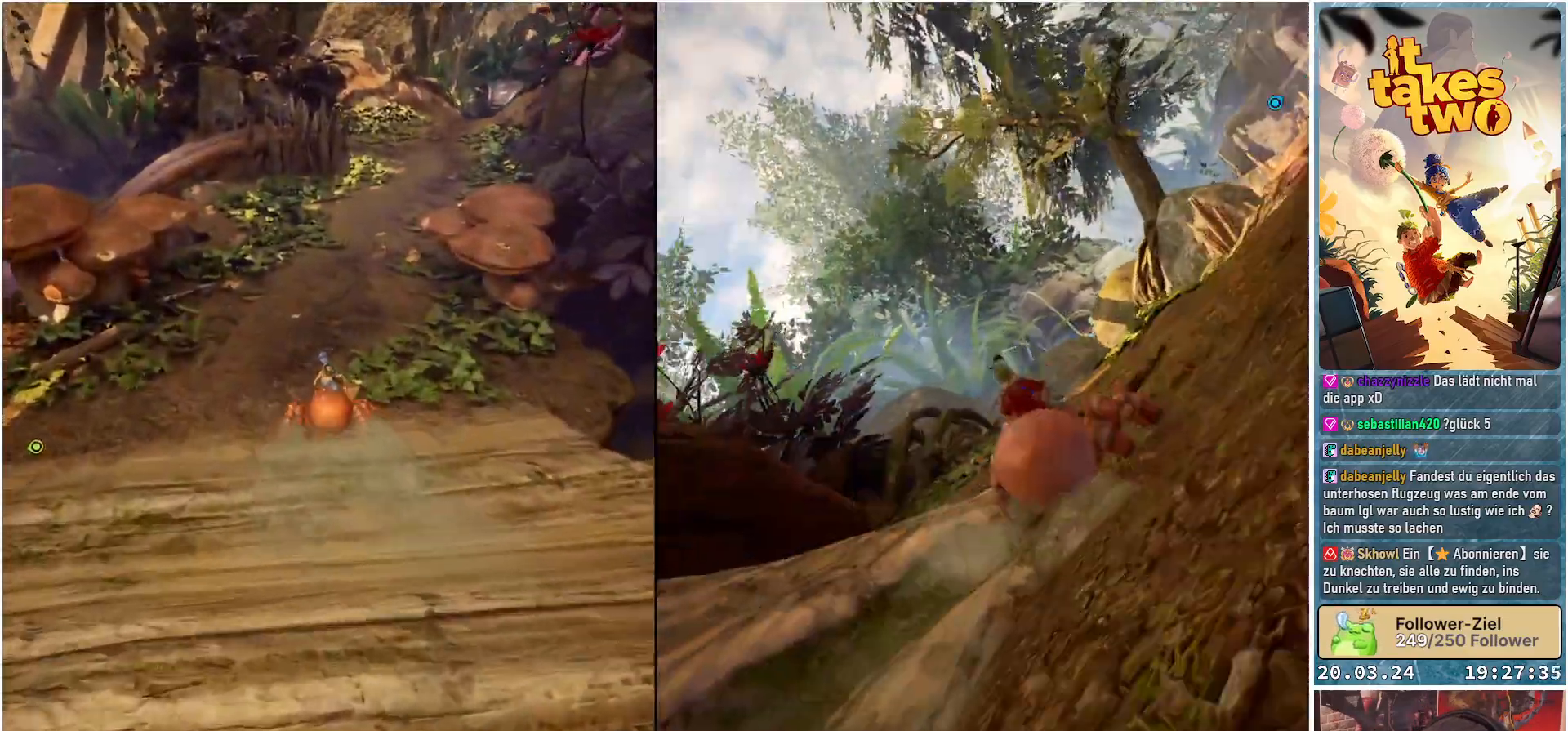
{"buttons": [], "left_stick": "up", "right_stick": "center", "events": []}
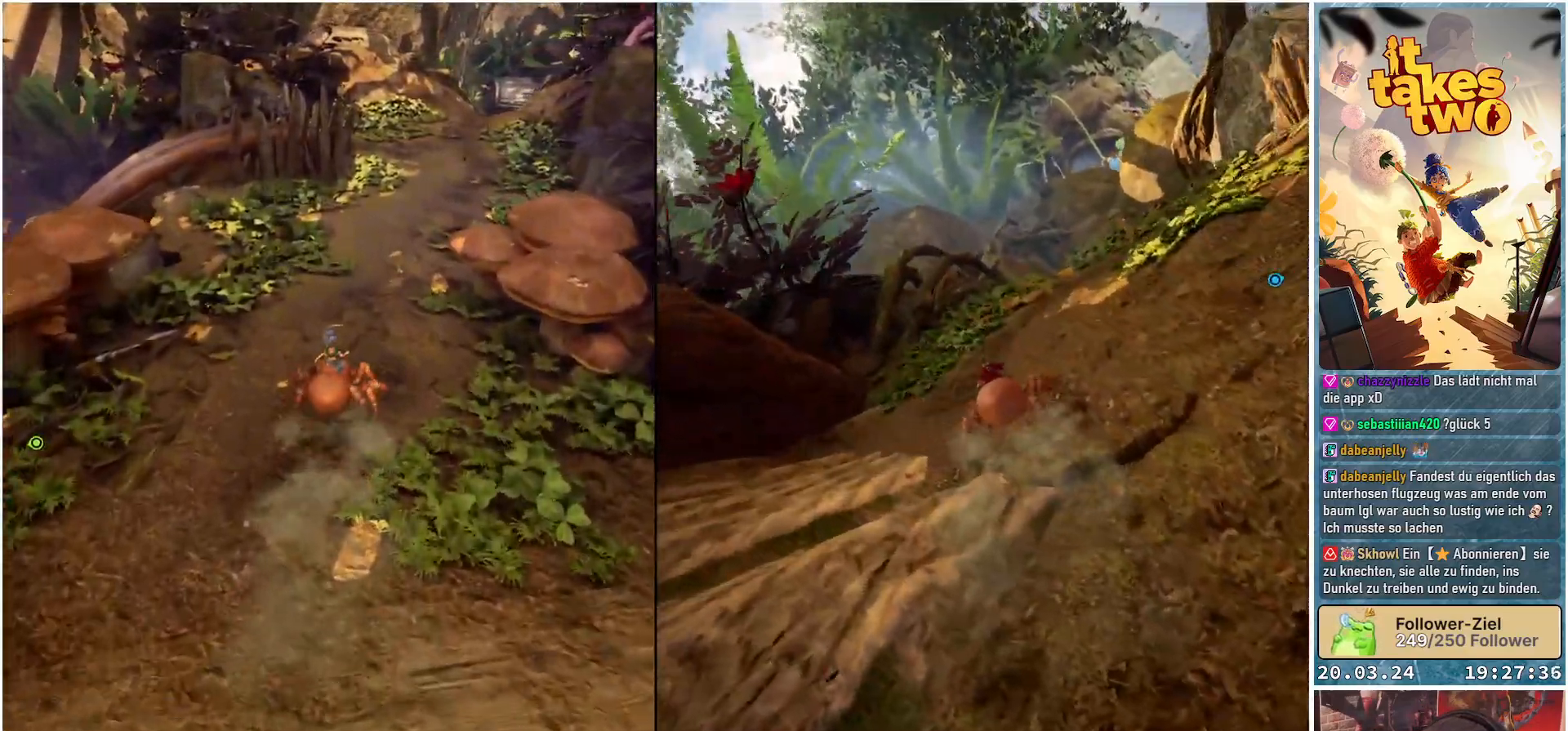
{"buttons": [], "left_stick": "up", "right_stick": "center", "events": []}
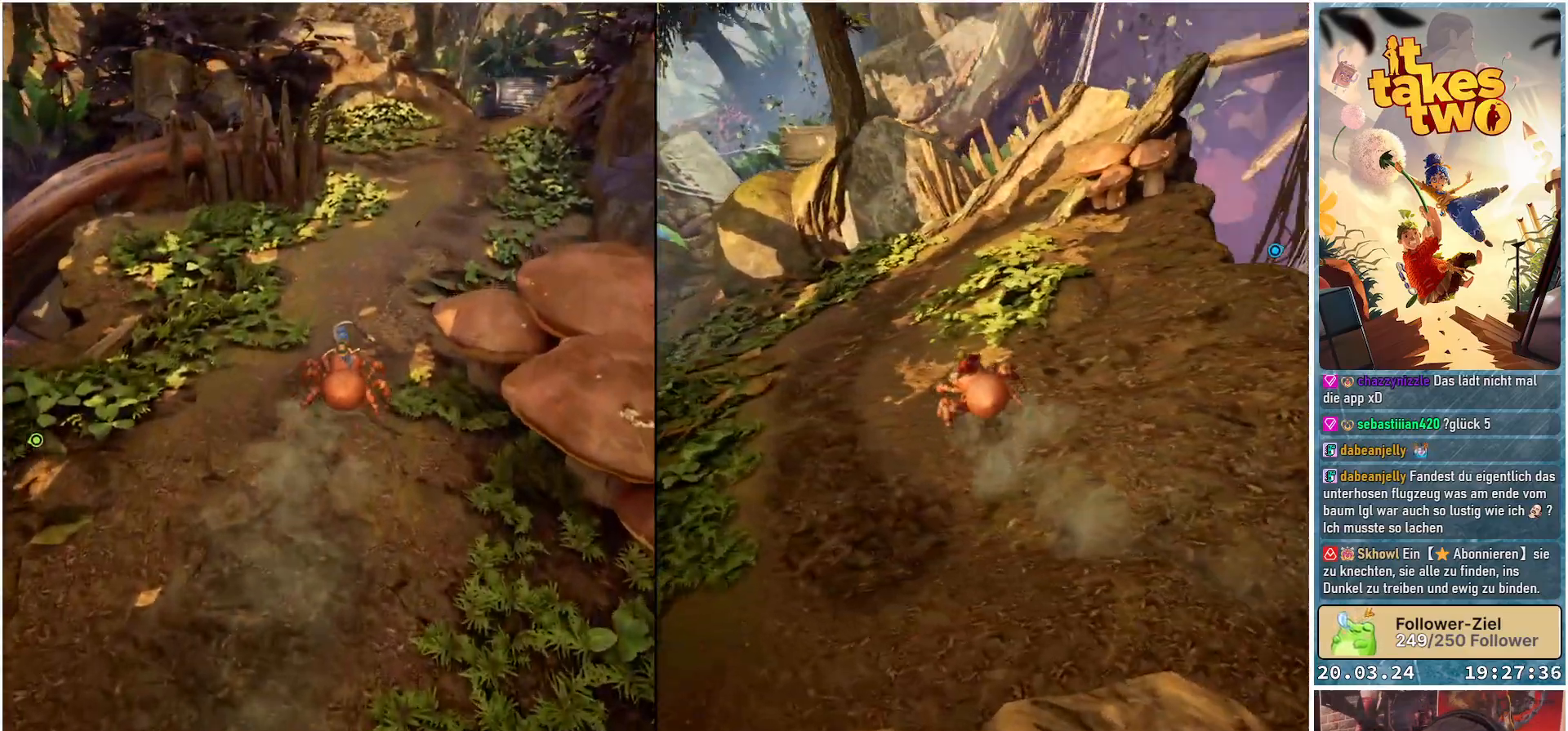
{"buttons": [], "left_stick": "up", "right_stick": "center", "events": []}
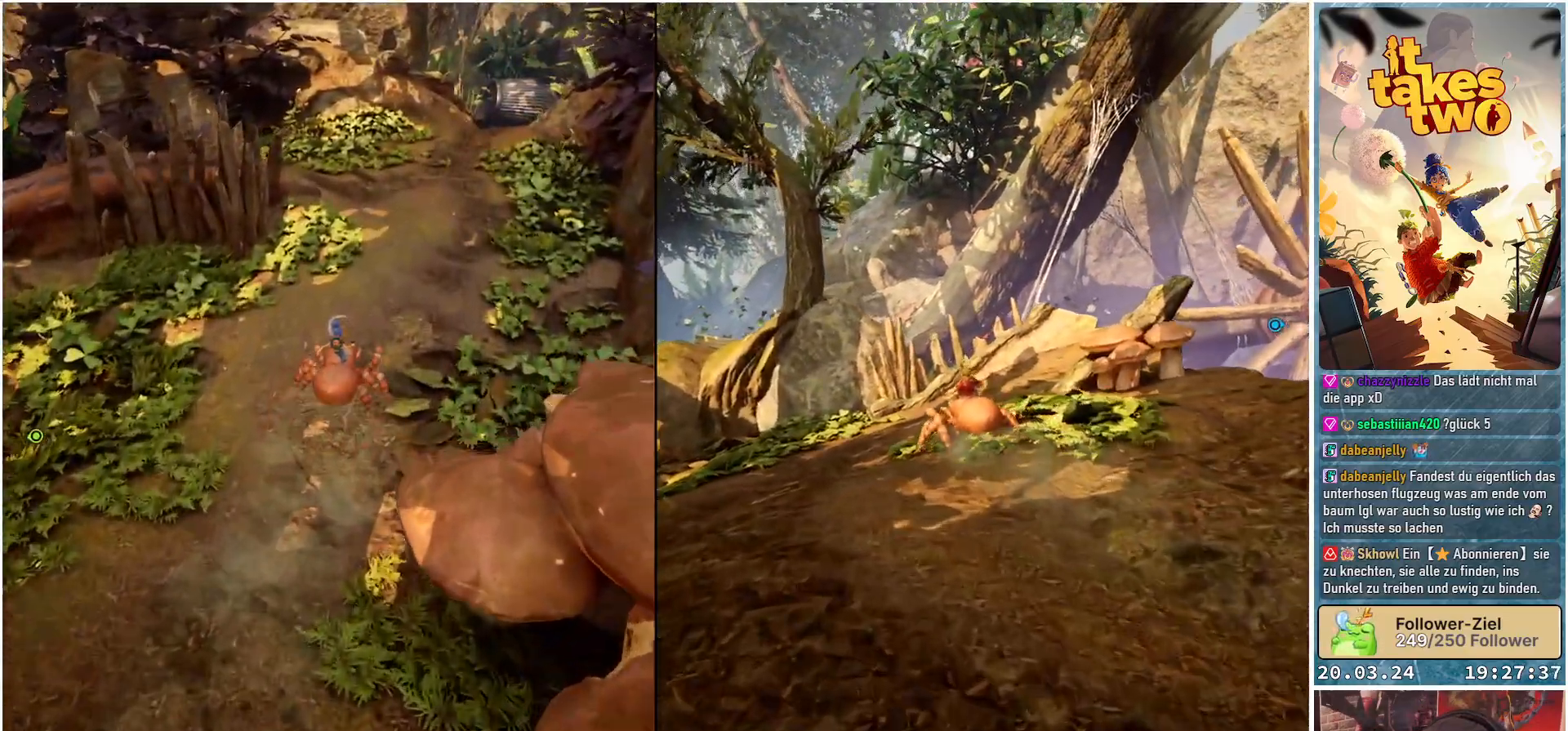
{"buttons": [], "left_stick": "up", "right_stick": "center", "events": []}
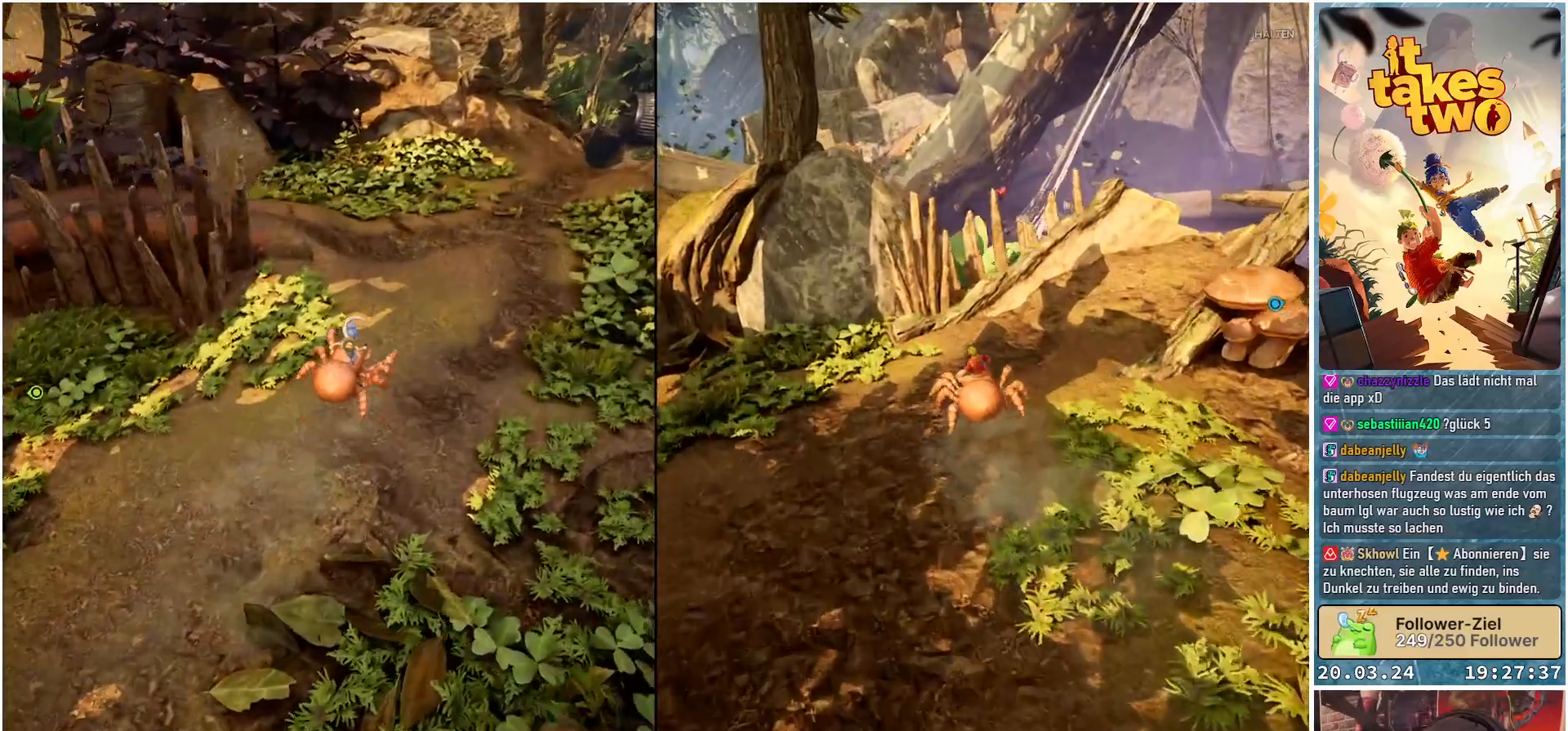
{"buttons": [], "left_stick": "up", "right_stick": "down-left", "events": [[117, "right_stick", "down-left"]]}
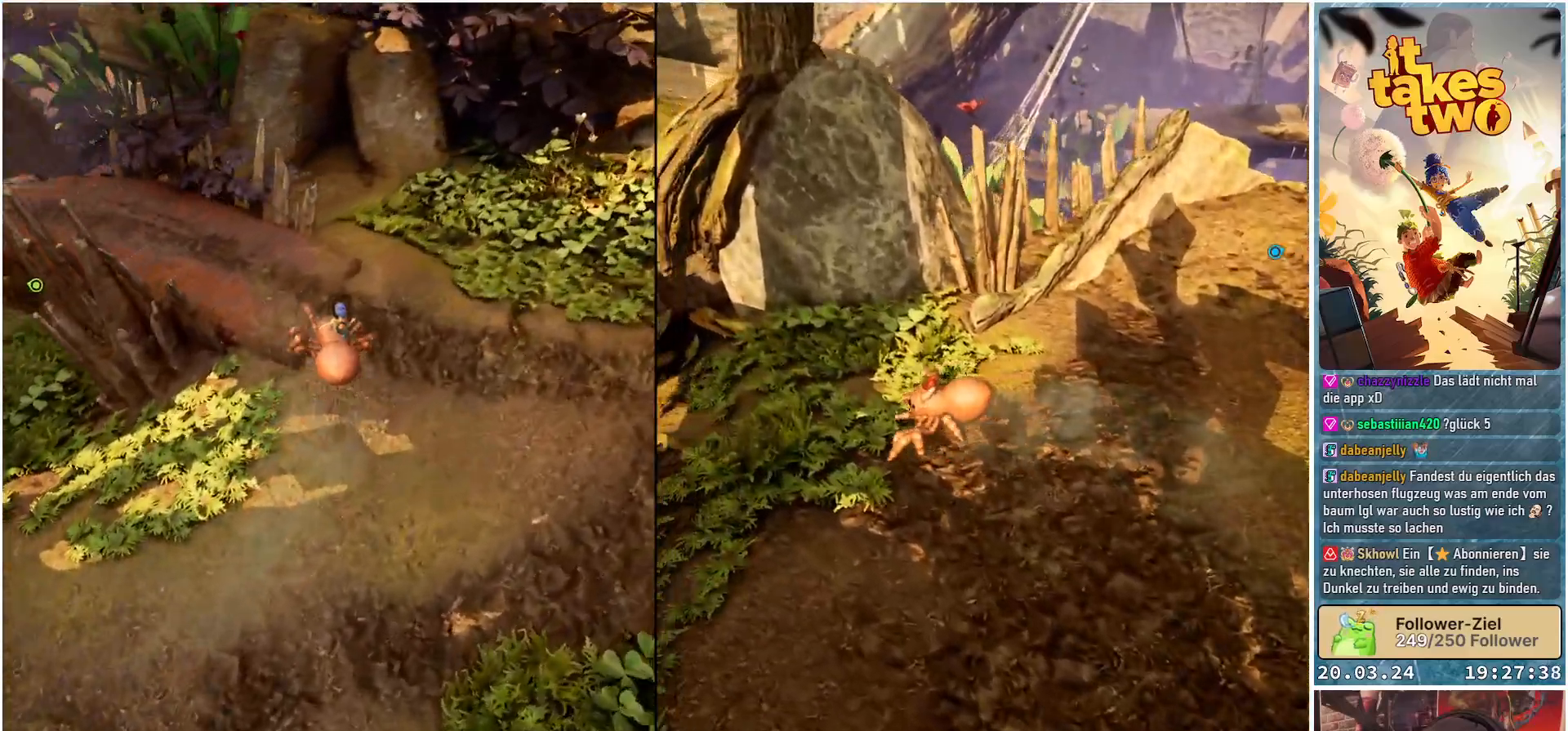
{"buttons": [], "left_stick": "up", "right_stick": "center", "events": [[150, "right_stick", "left"], [350, "right_stick", "center"]]}
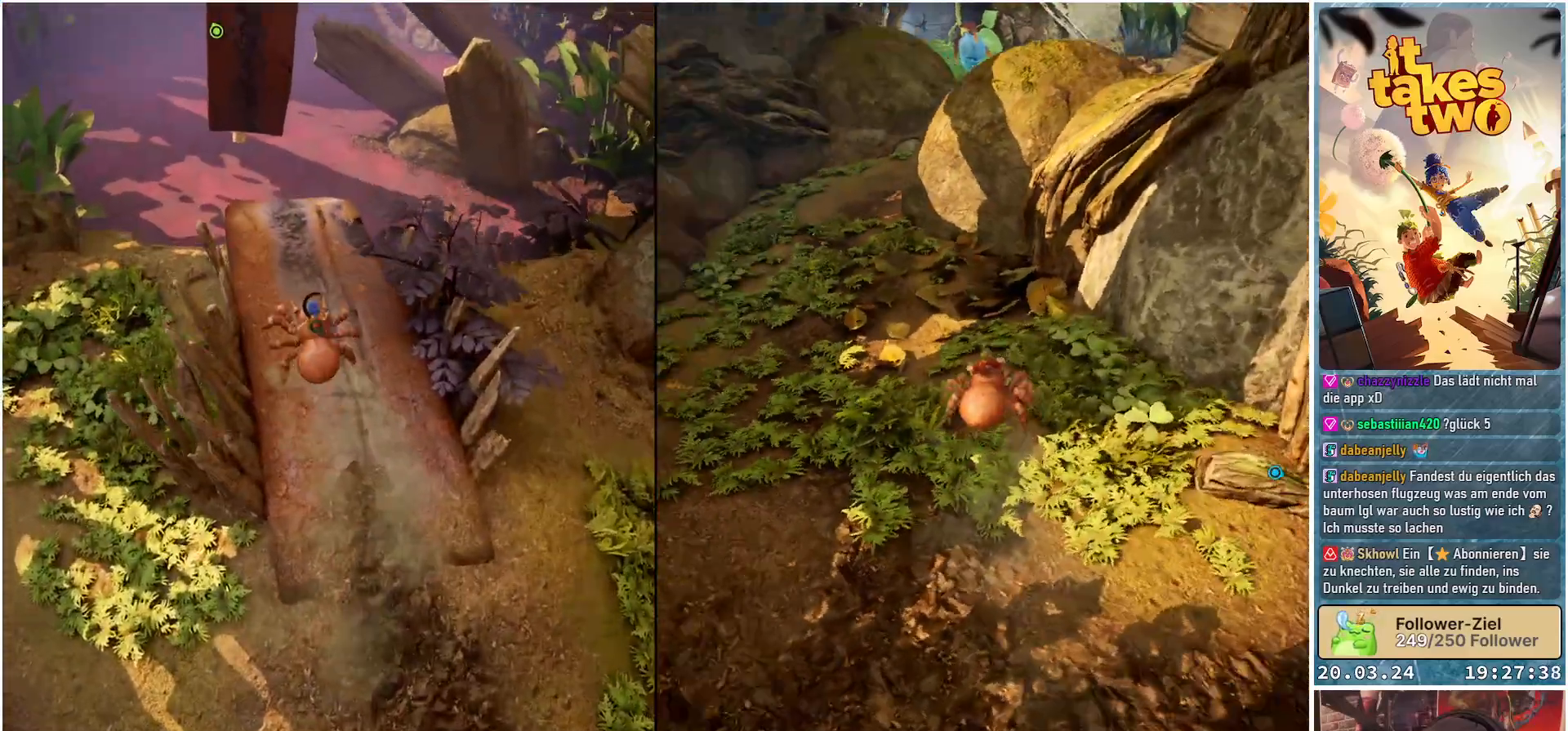
{"buttons": [], "left_stick": "up", "right_stick": "down-left", "events": [[250, "right_stick", "down-left"]]}